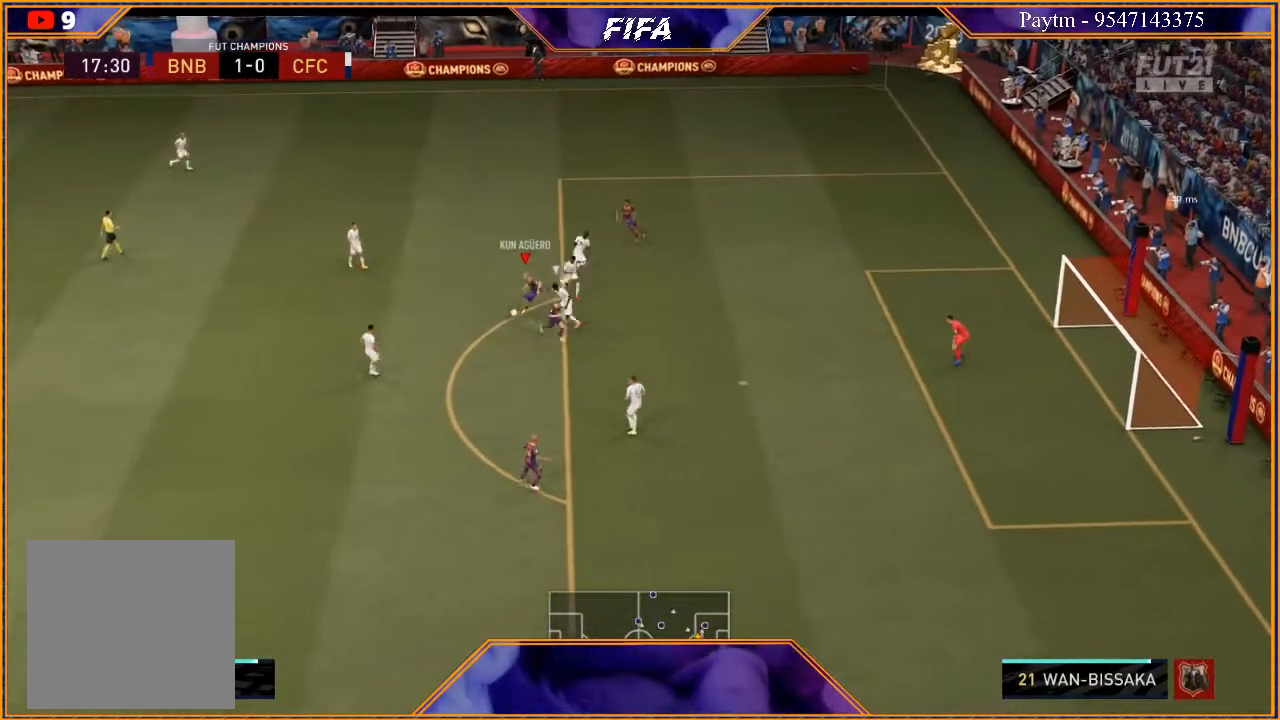
Gameplay with a controller (Xbox layout); each line is a JSON object with the inputs held at the frame after it. "events" lists button and stick changes between this image and that frame as [ms after this image, input, new state], when the widget could be followed in between.
{"buttons": [], "left_stick": "down", "right_stick": "center", "events": []}
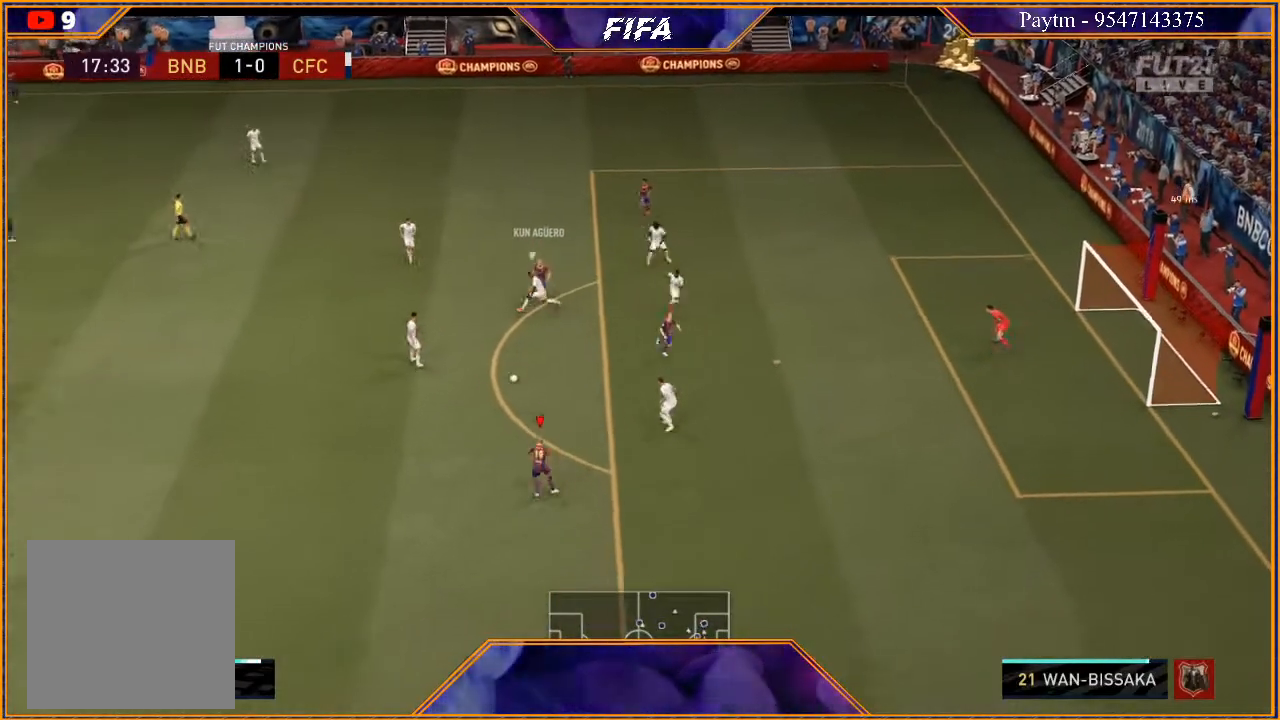
{"buttons": [], "left_stick": "up", "right_stick": "center", "events": [[100, "left_stick", "up"]]}
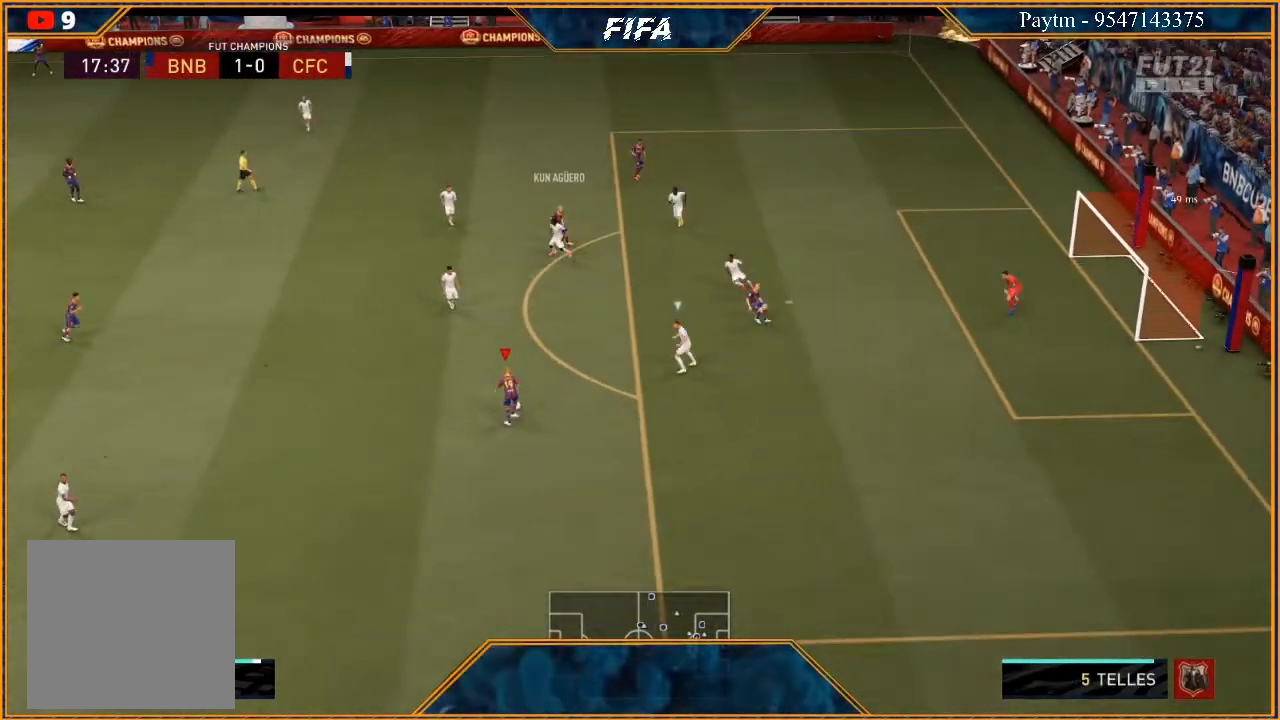
{"buttons": ["L1", "R1"], "left_stick": "down", "right_stick": "center", "events": [[300, "left_stick", "center"], [333, "L1", "down"], [367, "R1", "down"], [400, "left_stick", "down"]]}
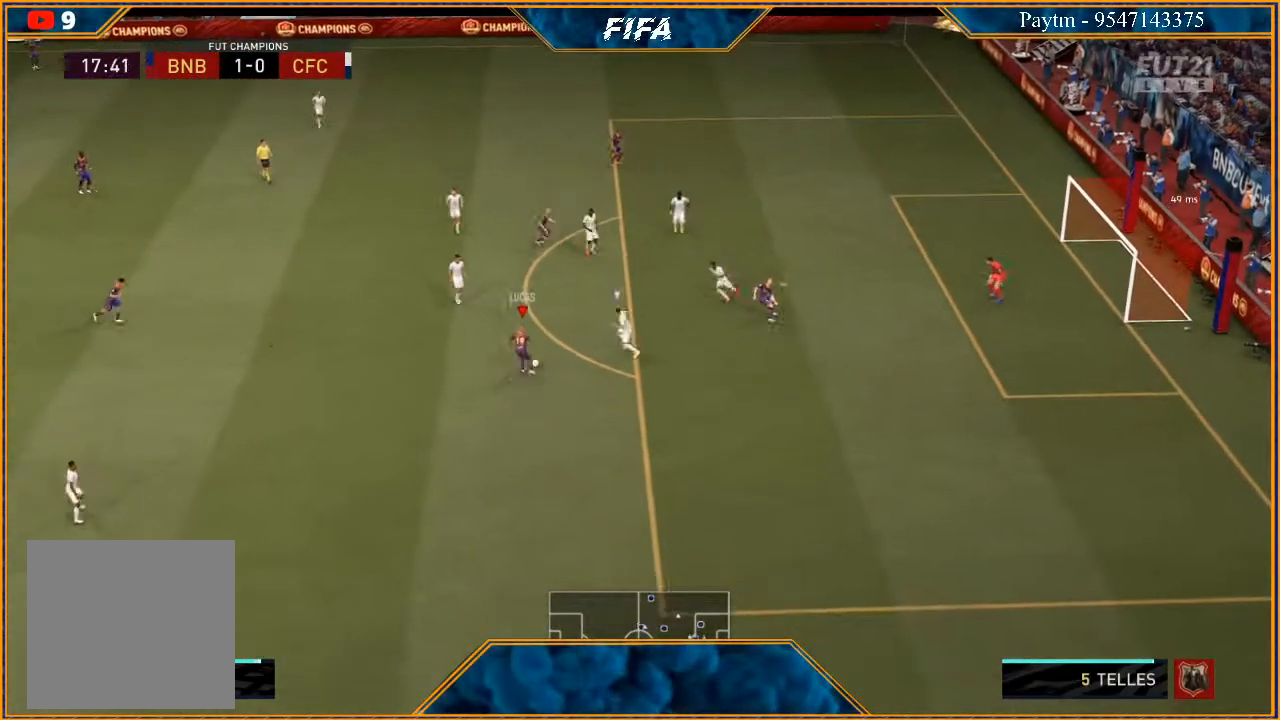
{"buttons": ["R2"], "left_stick": "down", "right_stick": "center", "events": [[33, "L1", "up"], [100, "R1", "up"], [267, "R2", "down"]]}
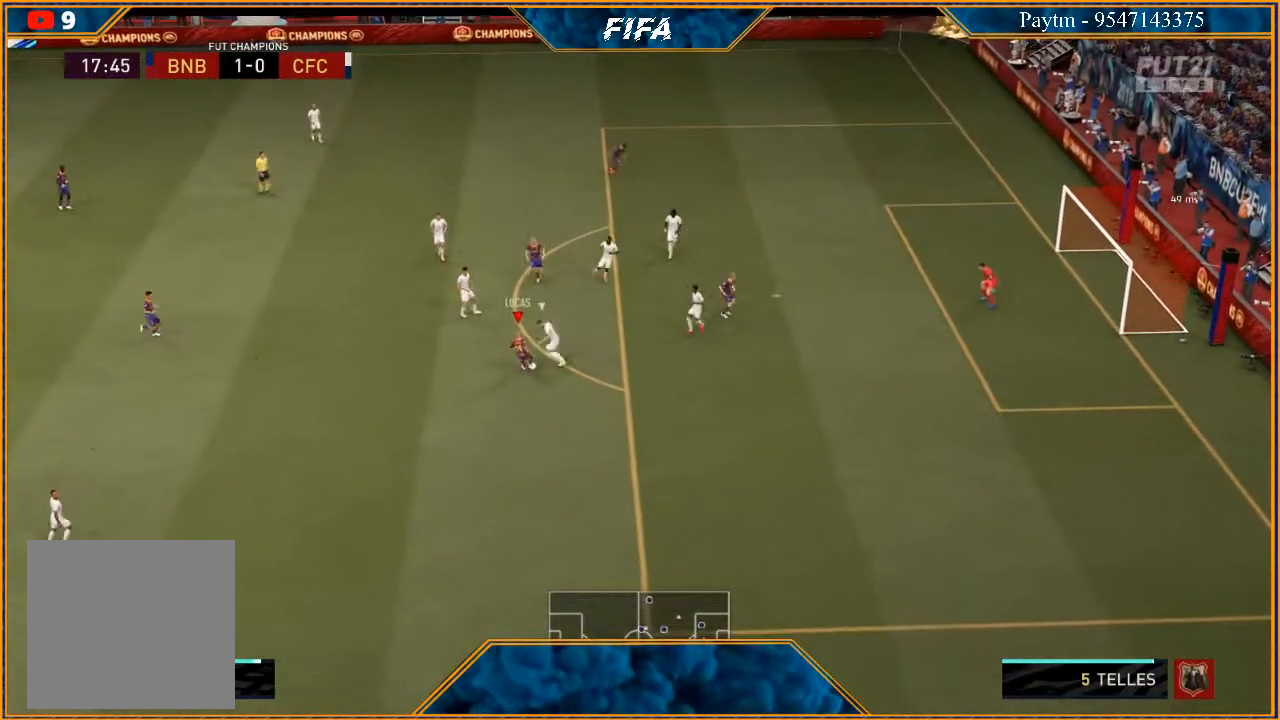
{"buttons": ["R2"], "left_stick": "down", "right_stick": "center", "events": []}
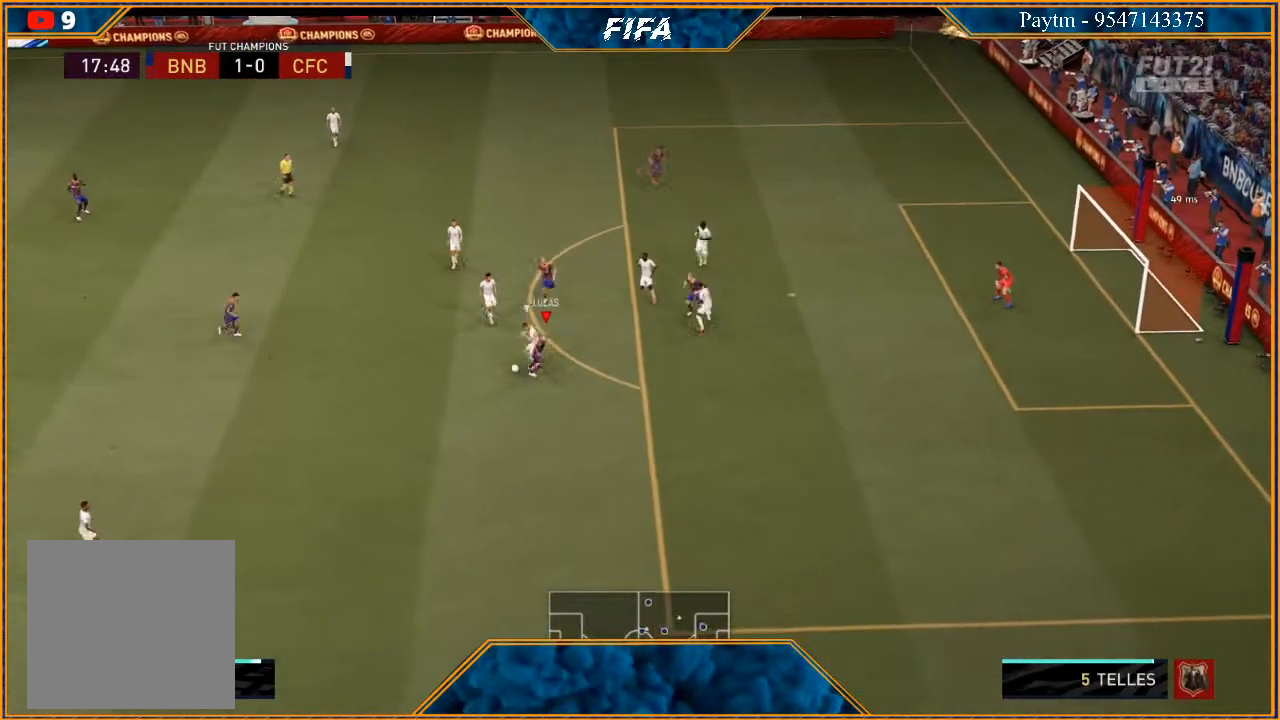
{"buttons": ["R2"], "left_stick": "down-left", "right_stick": "center", "events": [[67, "left_stick", "down-left"], [167, "left_stick", "left"], [467, "left_stick", "down-left"]]}
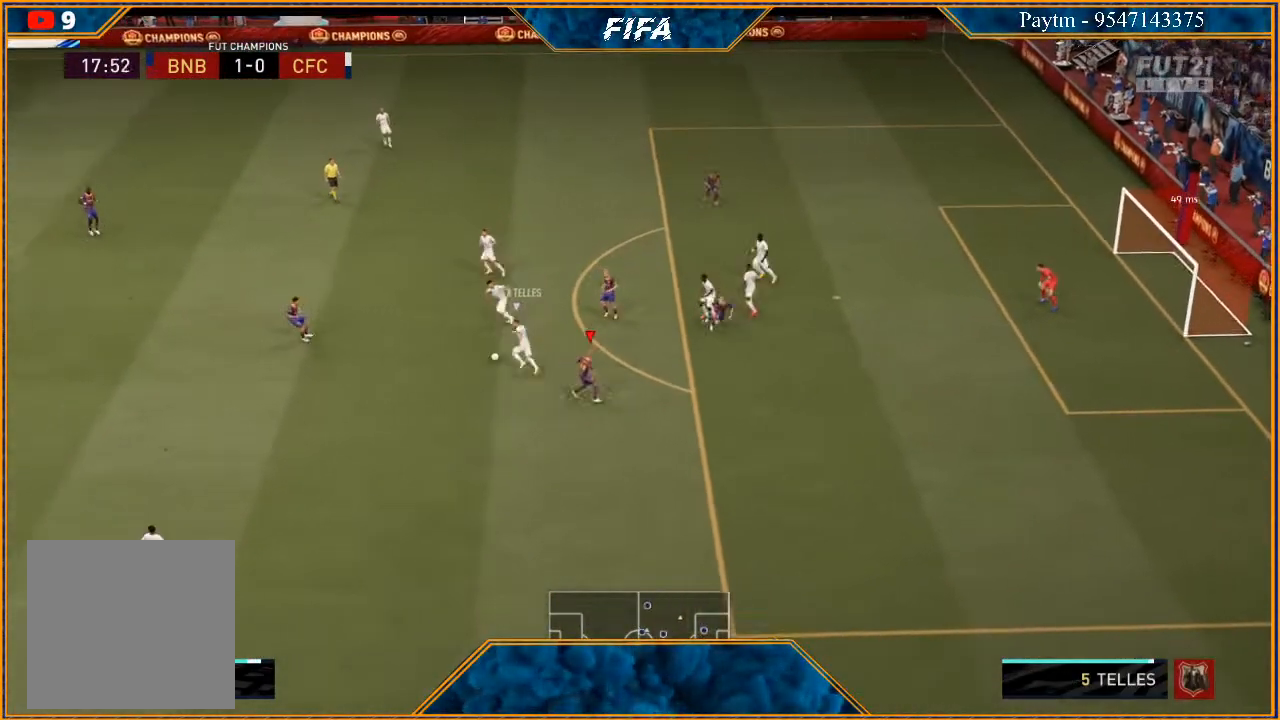
{"buttons": ["L2", "R2"], "left_stick": "right", "right_stick": "center", "events": [[33, "L1", "down"], [100, "left_stick", "down"], [200, "L1", "up"], [267, "left_stick", "right"], [300, "L2", "down"]]}
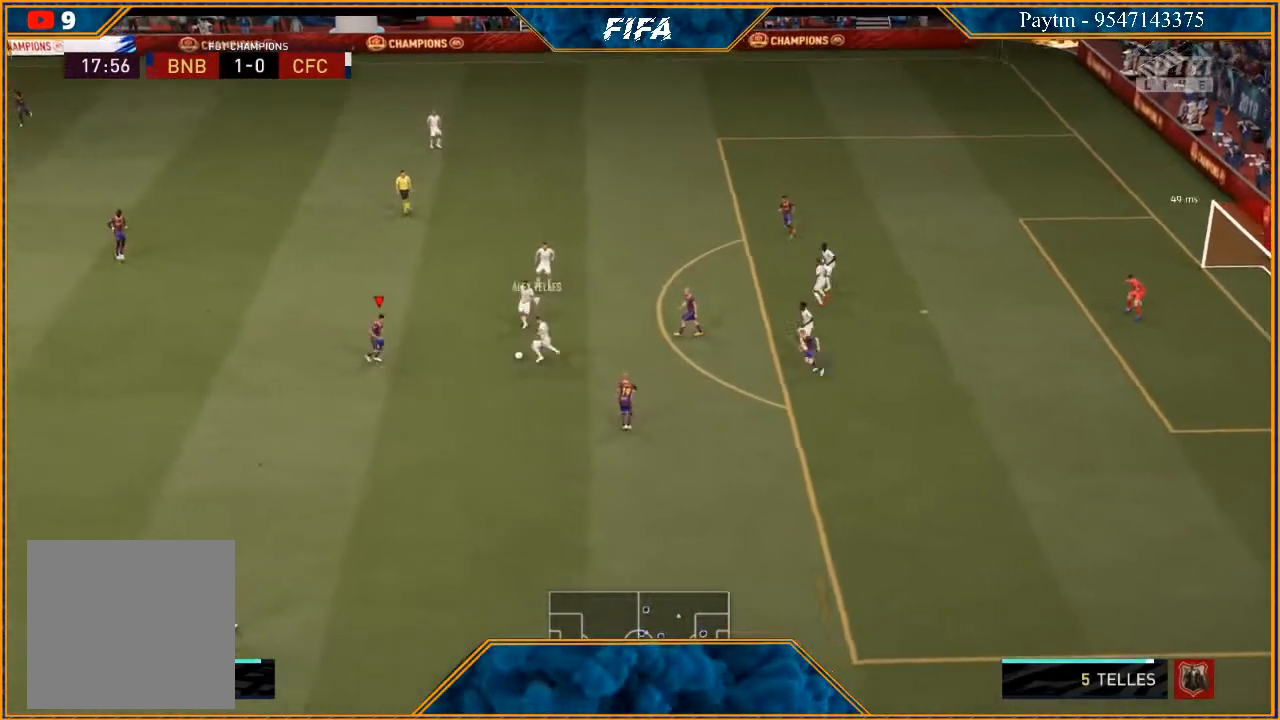
{"buttons": ["R2"], "left_stick": "down-right", "right_stick": "center", "events": [[33, "B", "down"], [100, "B", "up"], [433, "L2", "up"], [467, "left_stick", "down-right"]]}
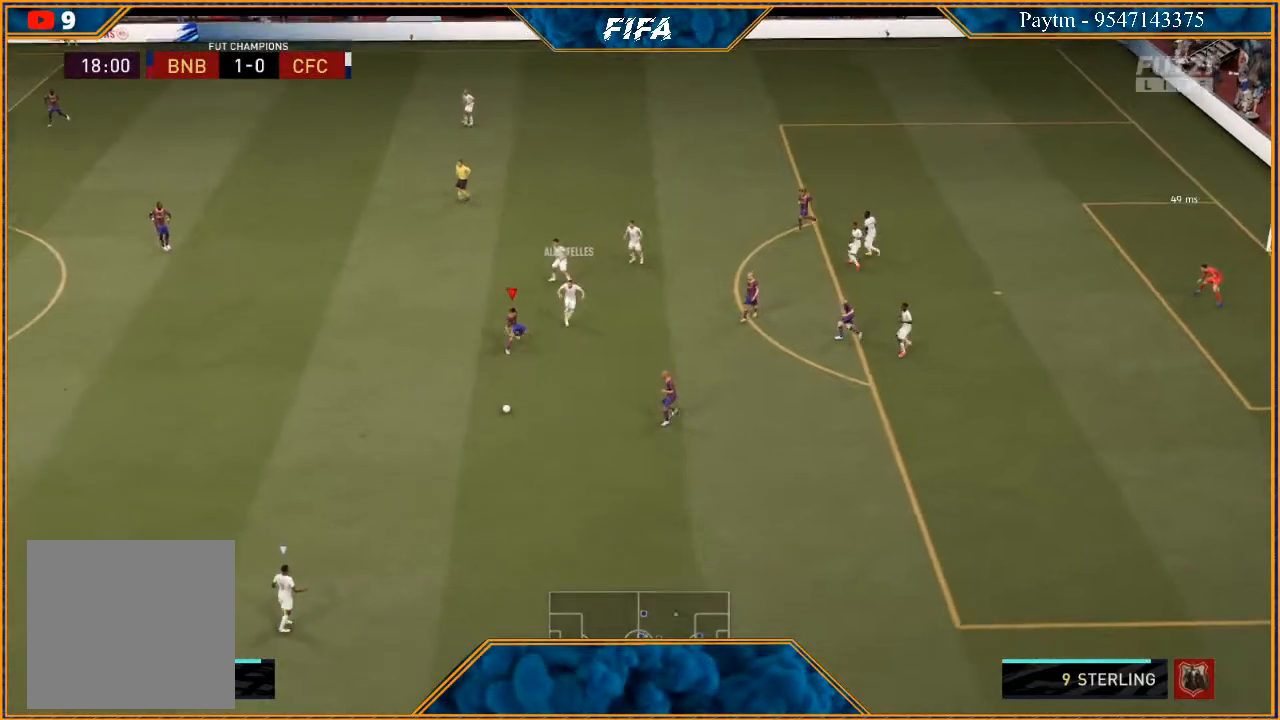
{"buttons": ["L2", "R2"], "left_stick": "down", "right_stick": "center", "events": [[67, "L1", "down"], [67, "left_stick", "down-left"], [267, "L1", "up"], [433, "left_stick", "down"], [500, "L2", "down"]]}
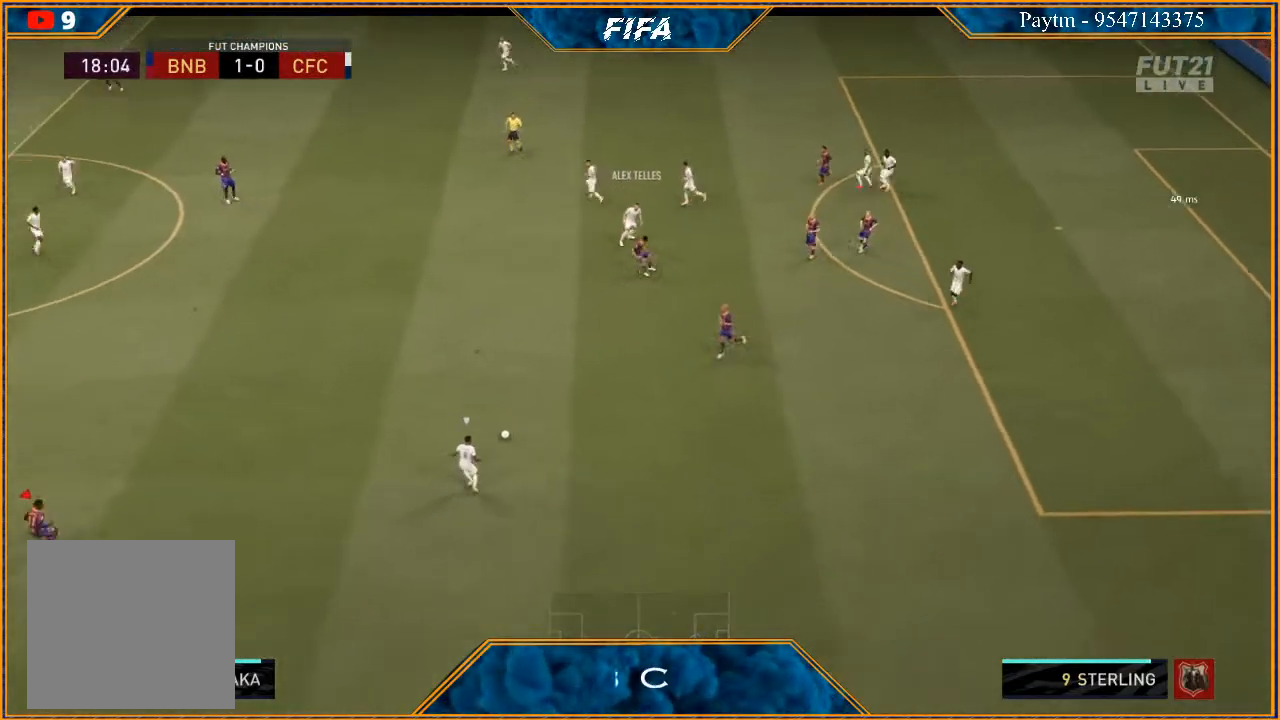
{"buttons": ["L2", "R2"], "left_stick": "up-right", "right_stick": "center", "events": [[100, "left_stick", "right"], [233, "left_stick", "up-right"]]}
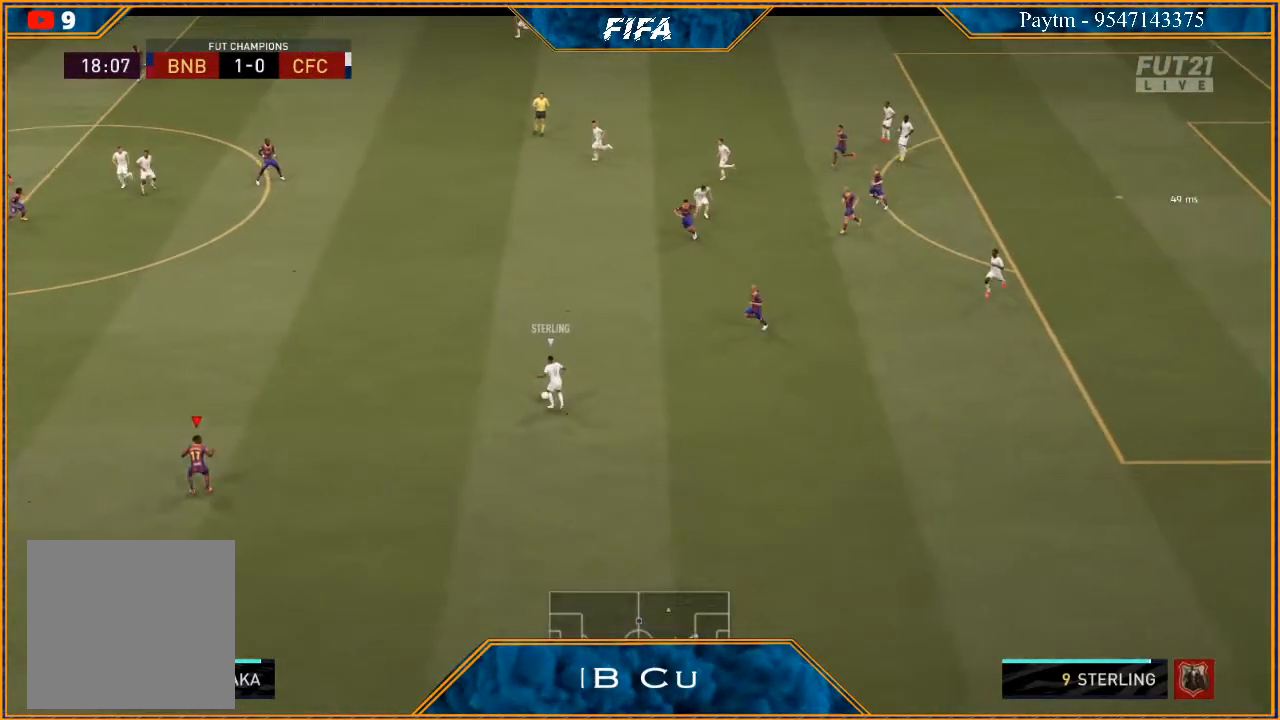
{"buttons": ["R2"], "left_stick": "up", "right_stick": "center", "events": [[267, "left_stick", "up"], [333, "L2", "up"]]}
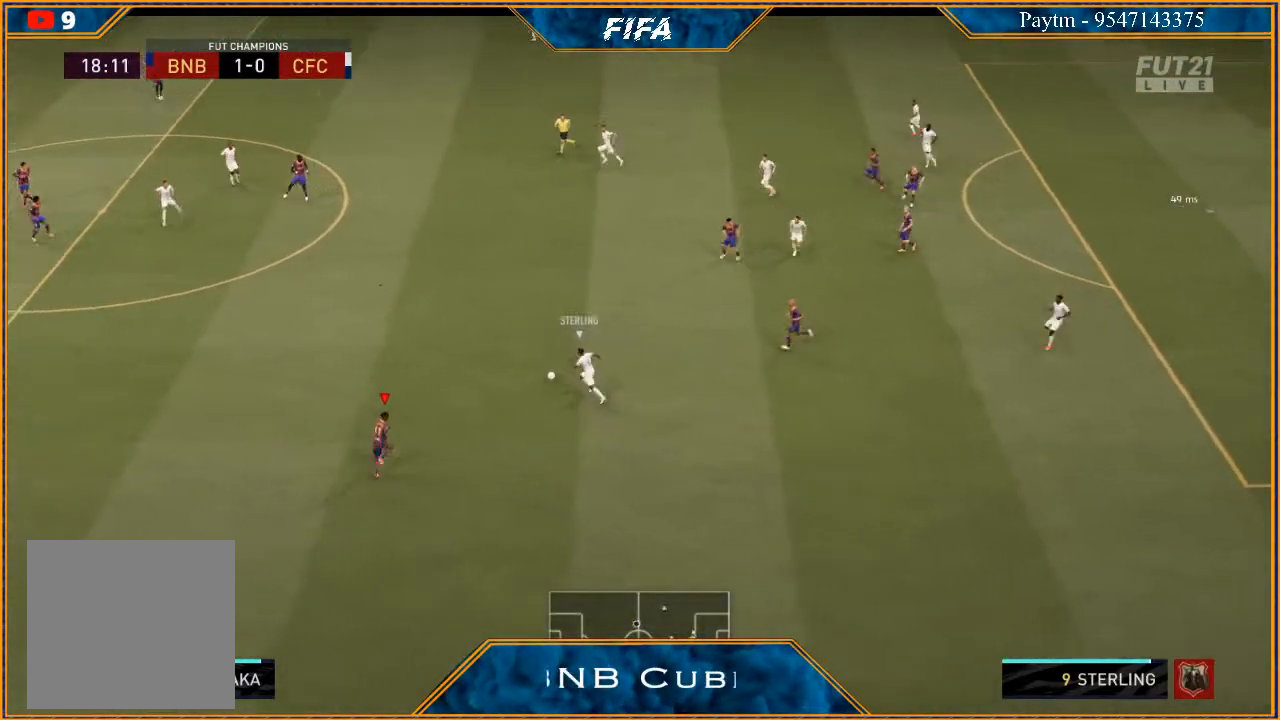
{"buttons": ["R2"], "left_stick": "up", "right_stick": "center", "events": []}
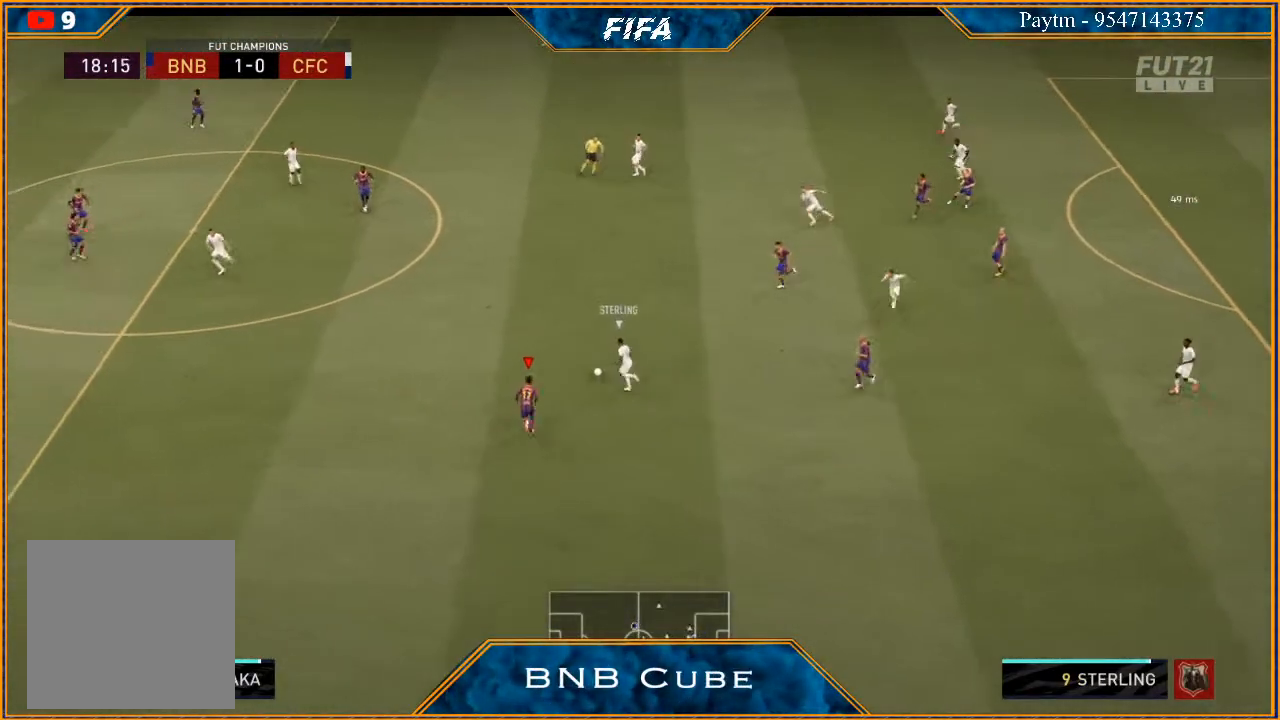
{"buttons": ["L2", "R2"], "left_stick": "up-left", "right_stick": "center", "events": [[67, "L2", "down"], [100, "left_stick", "up-left"]]}
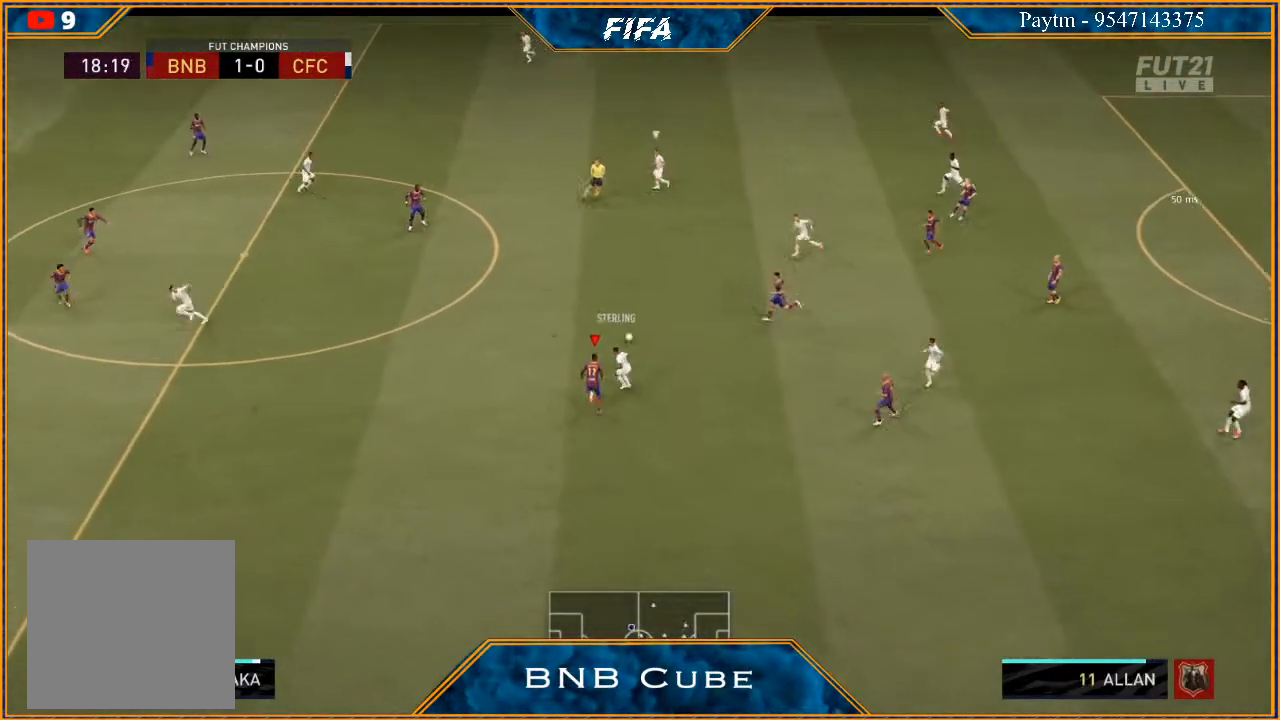
{"buttons": ["R2"], "left_stick": "right", "right_stick": "center", "events": [[100, "L2", "up"], [233, "L1", "down"], [267, "left_stick", "up-right"], [367, "L1", "up"], [500, "left_stick", "right"]]}
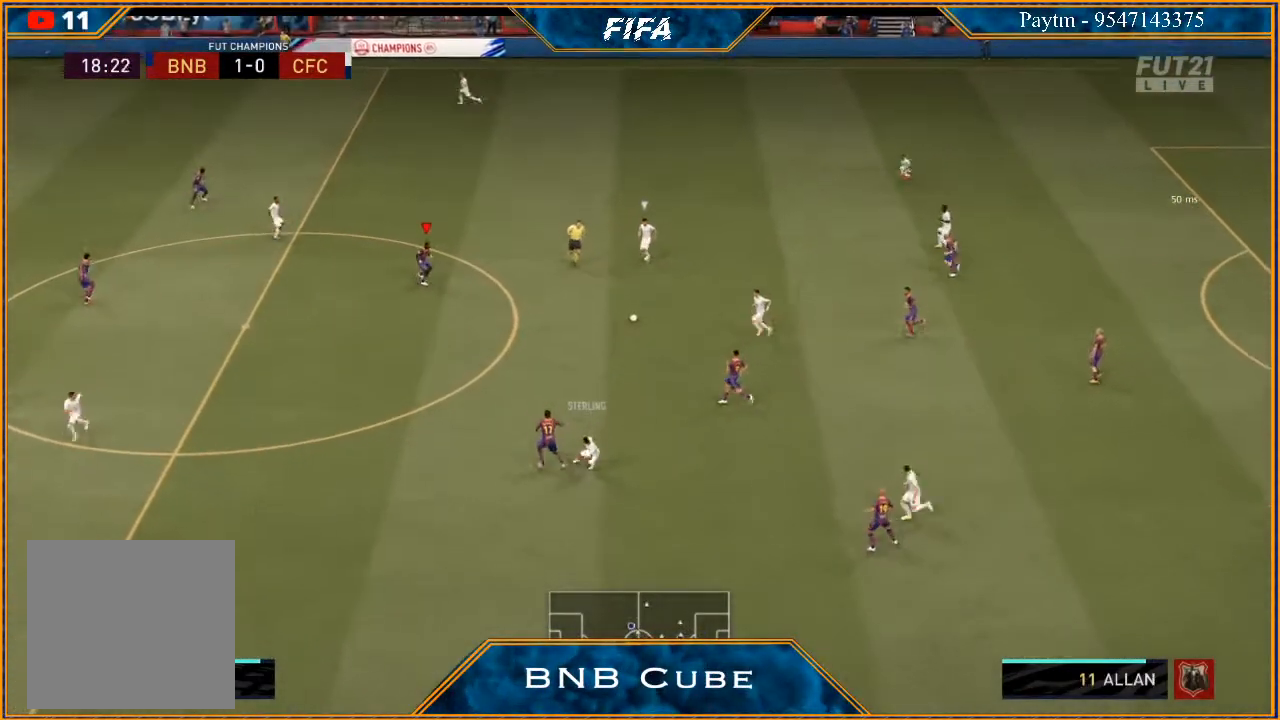
{"buttons": ["L2", "R2"], "left_stick": "right", "right_stick": "center", "events": [[67, "L2", "down"]]}
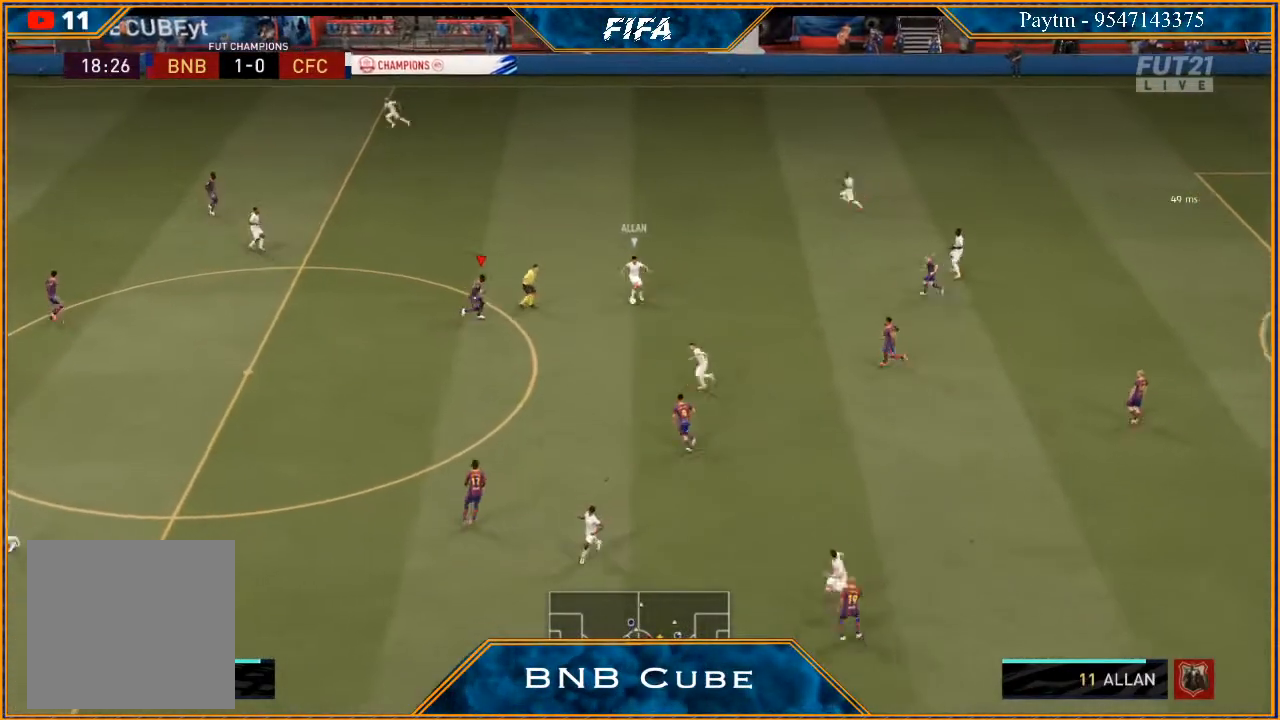
{"buttons": ["L2", "R2"], "left_stick": "up", "right_stick": "center", "events": [[233, "left_stick", "up-right"], [333, "left_stick", "up"]]}
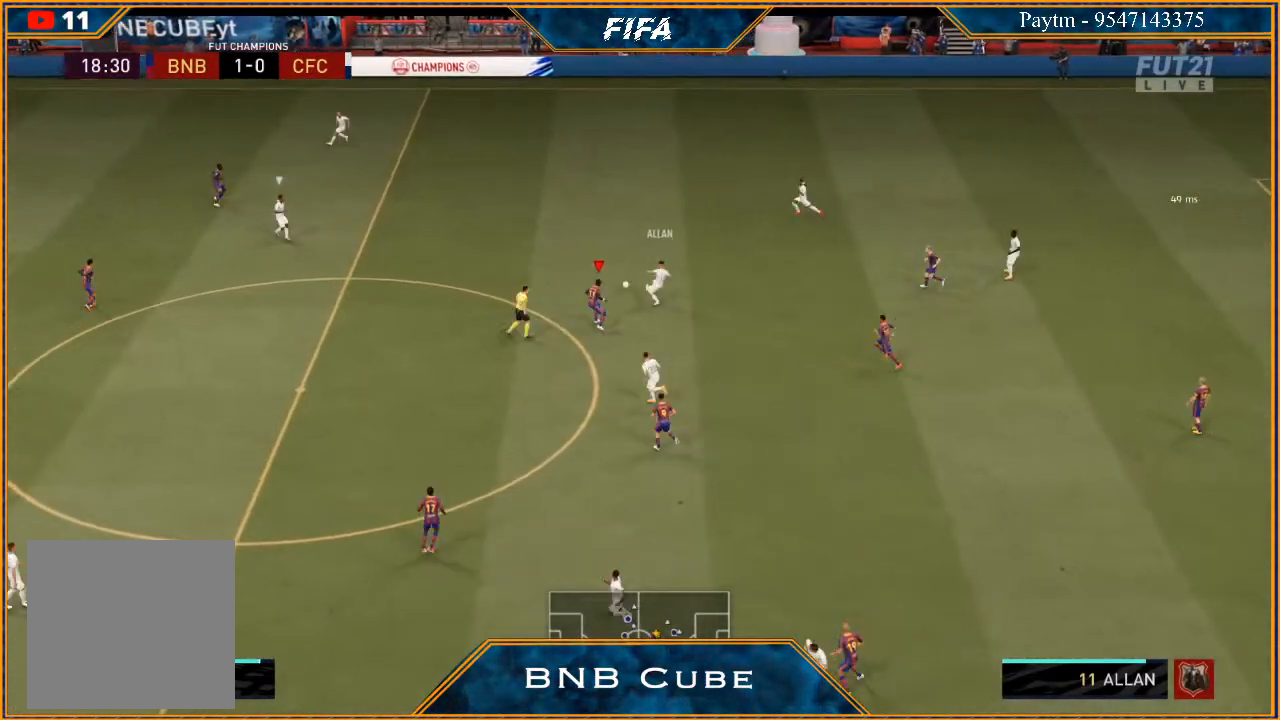
{"buttons": ["L1", "R2"], "left_stick": "up-left", "right_stick": "center", "events": [[33, "left_stick", "up-left"], [233, "L2", "up"], [400, "L1", "down"]]}
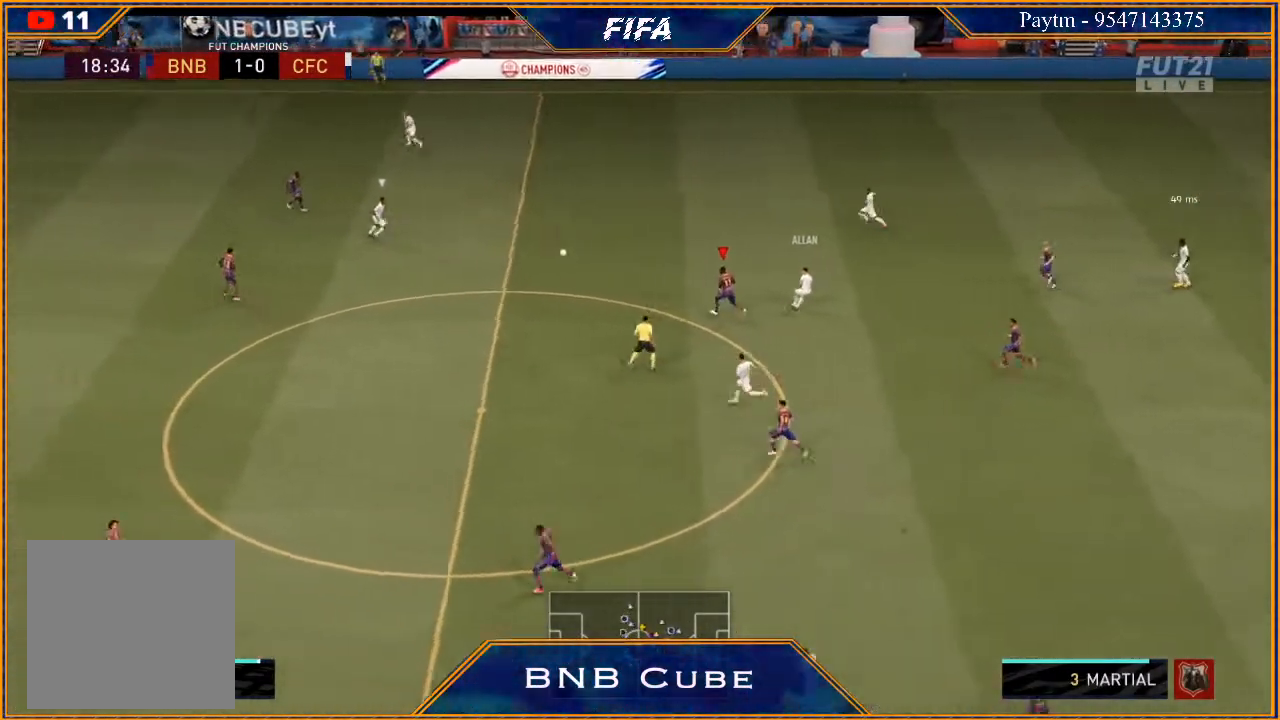
{"buttons": ["L2", "R2"], "left_stick": "left", "right_stick": "center", "events": [[33, "L1", "up"], [33, "left_stick", "down-left"], [133, "left_stick", "down"], [267, "L2", "down"], [367, "left_stick", "left"]]}
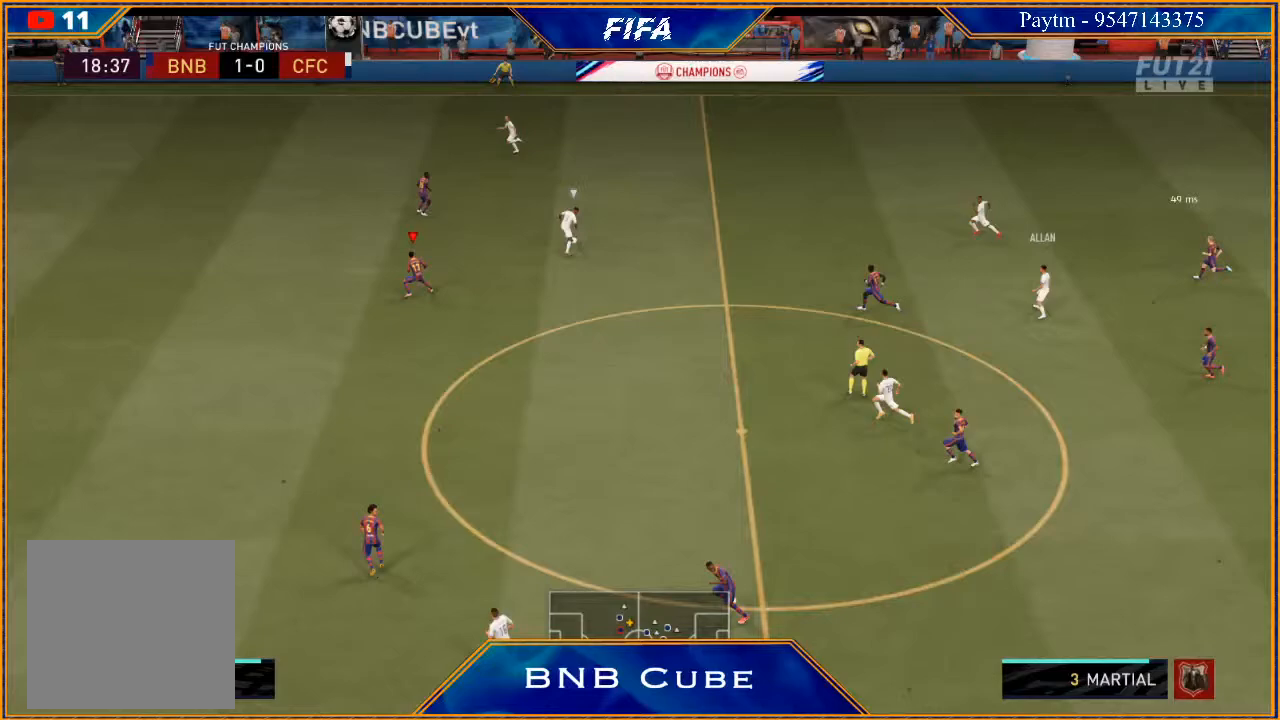
{"buttons": ["R2"], "left_stick": "left", "right_stick": "center", "events": [[500, "L2", "up"]]}
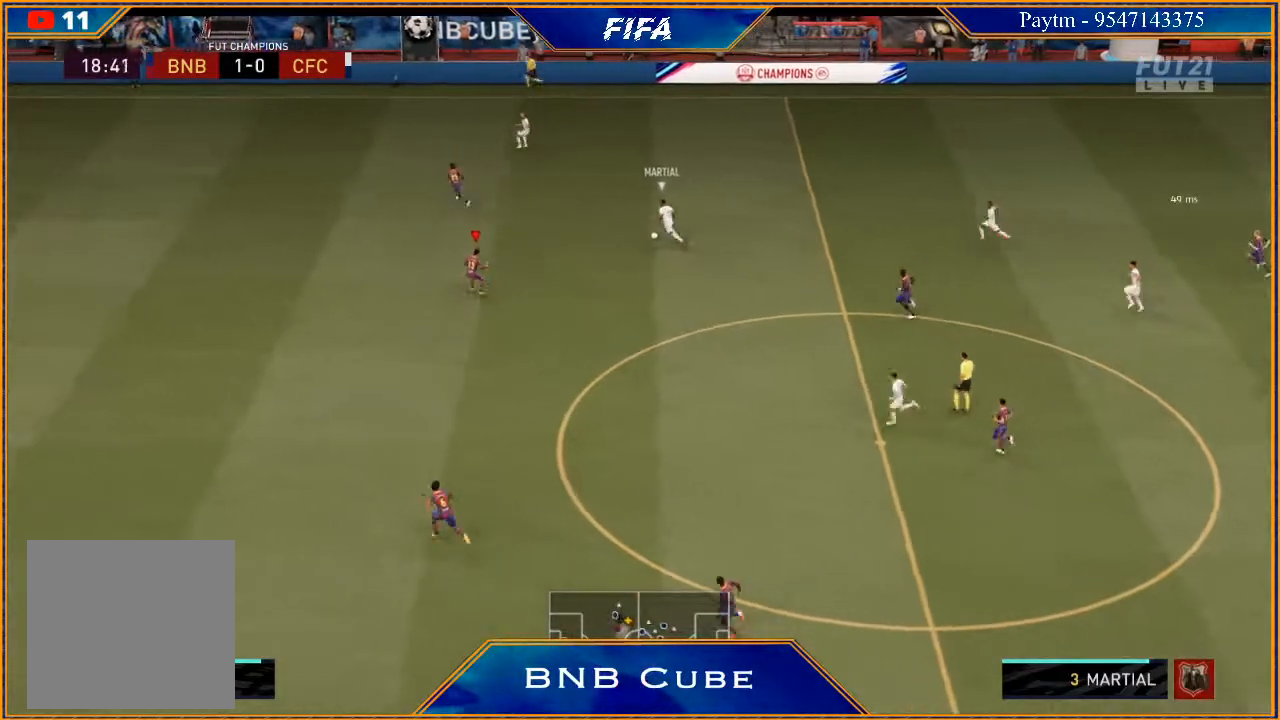
{"buttons": ["L2", "R2"], "left_stick": "left", "right_stick": "center", "events": [[67, "left_stick", "down-left"], [133, "L1", "down"], [300, "L1", "up"], [433, "left_stick", "left"], [467, "L2", "down"]]}
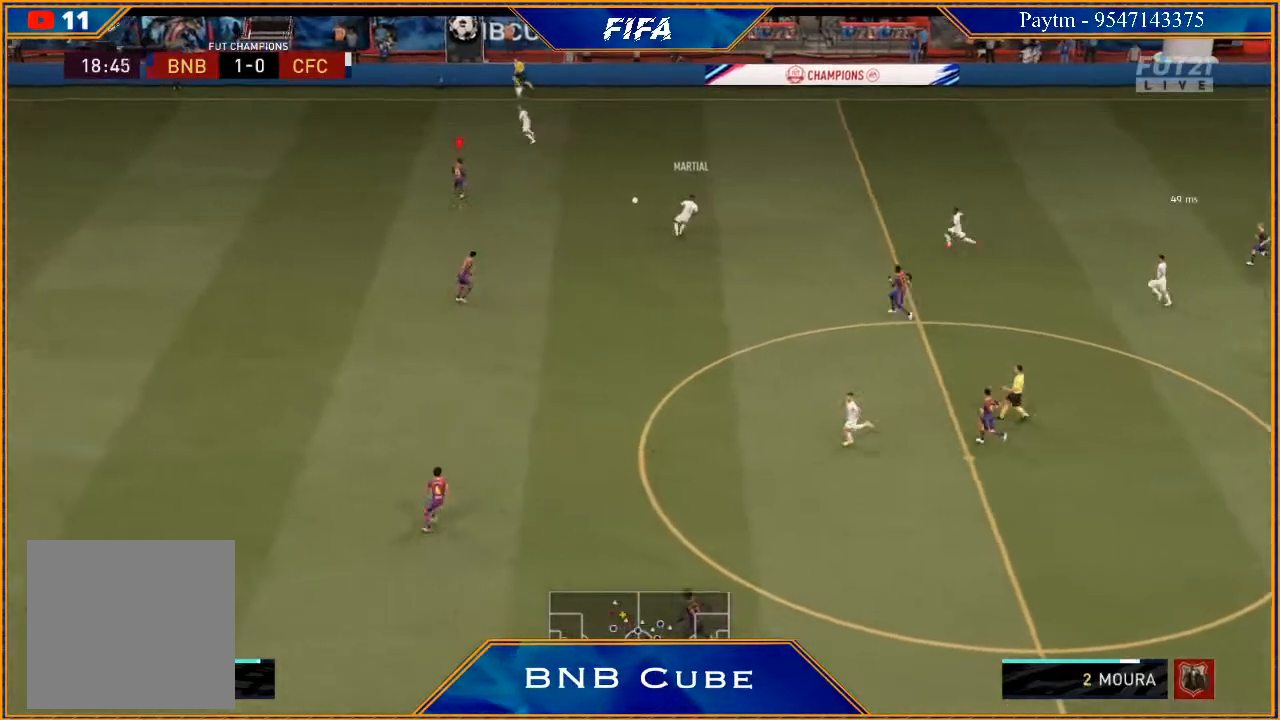
{"buttons": ["L2", "R2"], "left_stick": "up-left", "right_stick": "center", "events": [[467, "left_stick", "up-left"]]}
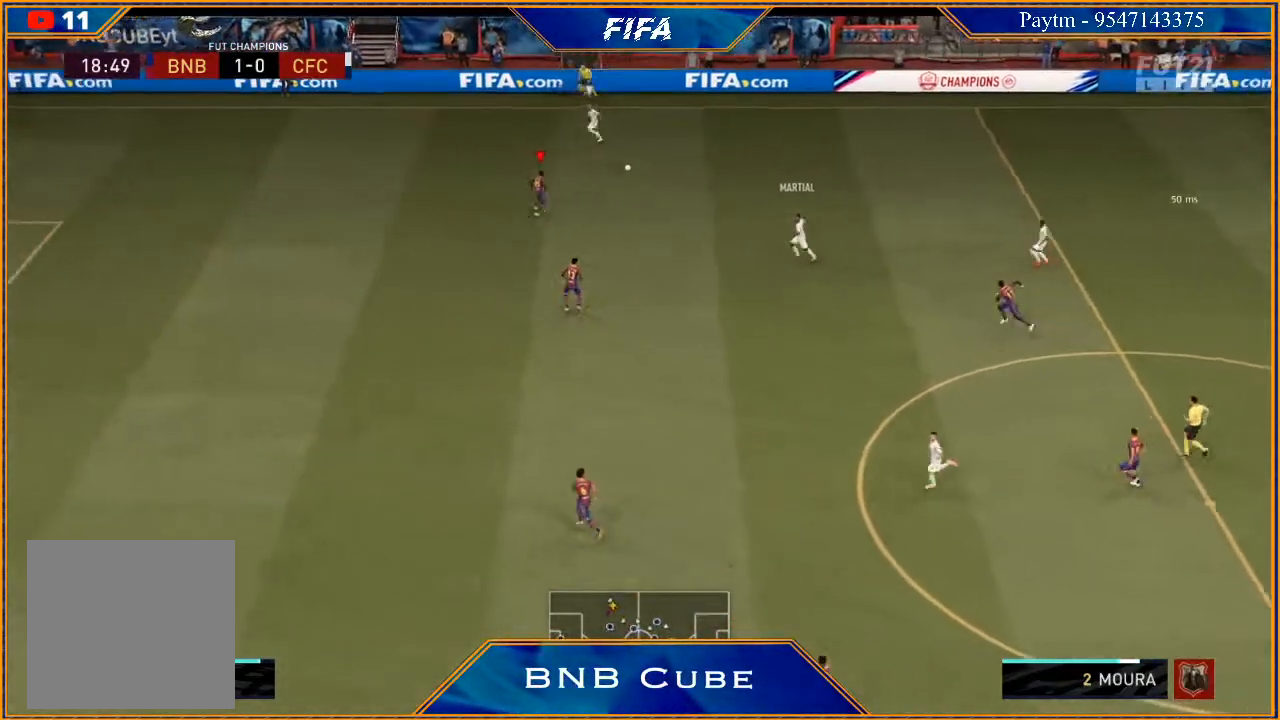
{"buttons": ["L2", "R2"], "left_stick": "up-left", "right_stick": "center", "events": [[100, "left_stick", "up"], [300, "left_stick", "up-left"]]}
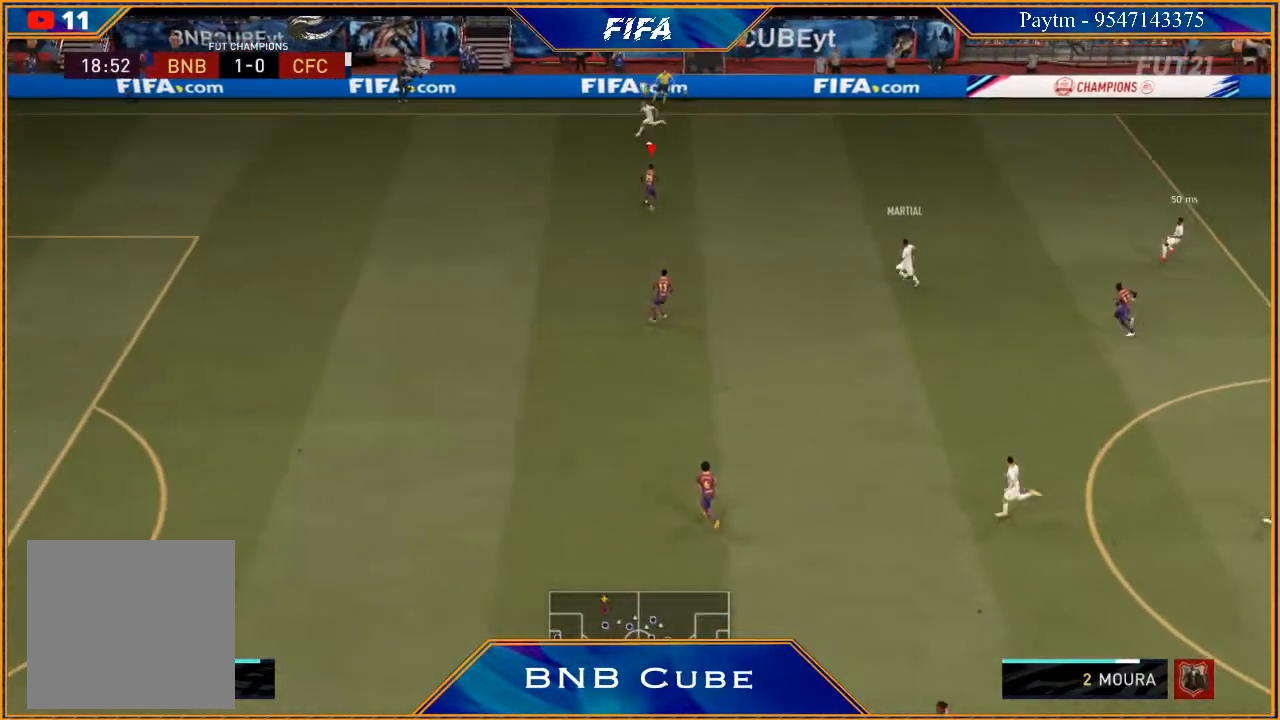
{"buttons": ["R2"], "left_stick": "left", "right_stick": "center", "events": [[67, "left_stick", "left"], [367, "L2", "up"]]}
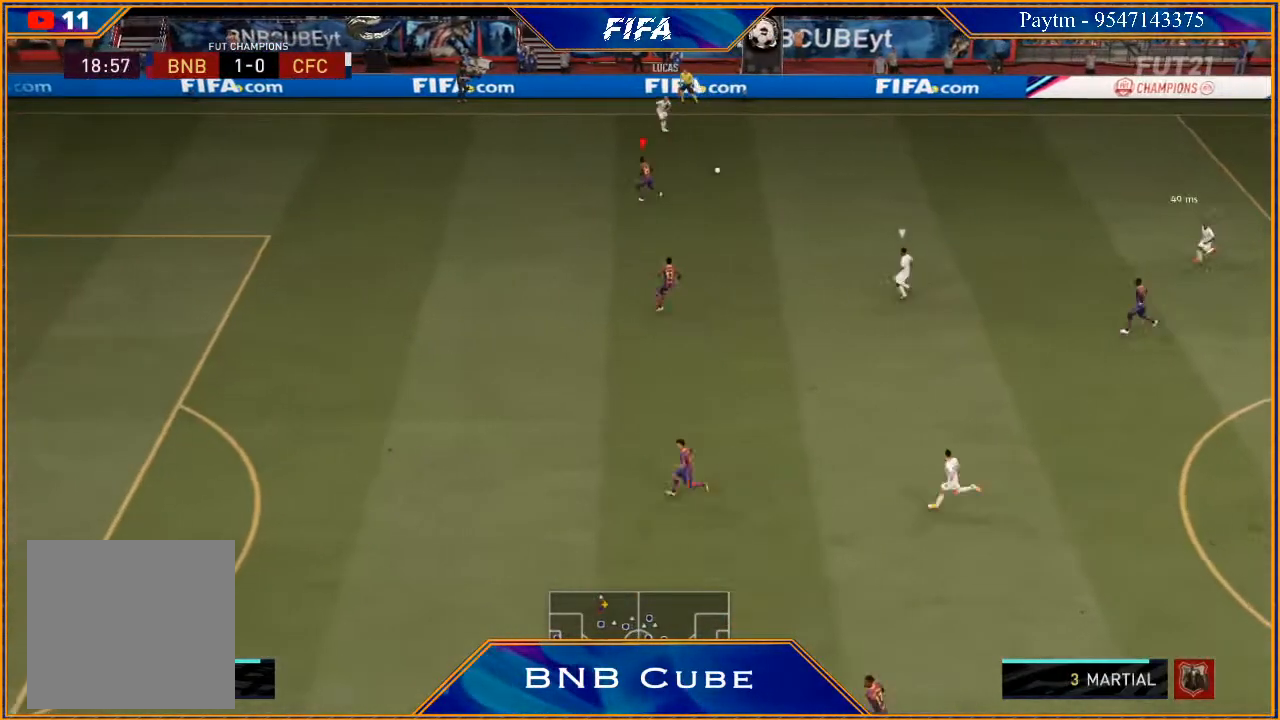
{"buttons": ["L1", "R2"], "left_stick": "down-left", "right_stick": "center", "events": [[67, "L2", "down"], [200, "left_stick", "down-left"], [300, "L2", "up"], [333, "left_stick", "down"], [400, "L1", "down"], [467, "left_stick", "down-left"]]}
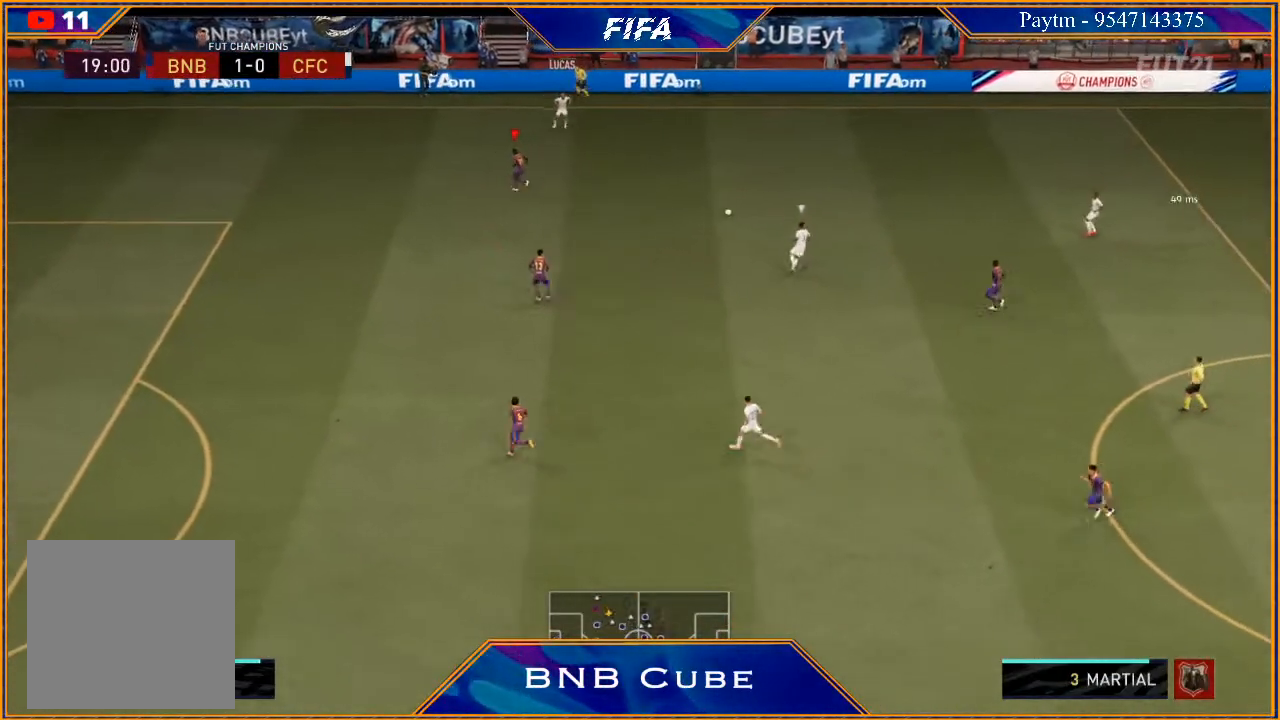
{"buttons": ["R2"], "left_stick": "down-left", "right_stick": "right", "events": [[33, "L1", "up"], [467, "right_stick", "right"]]}
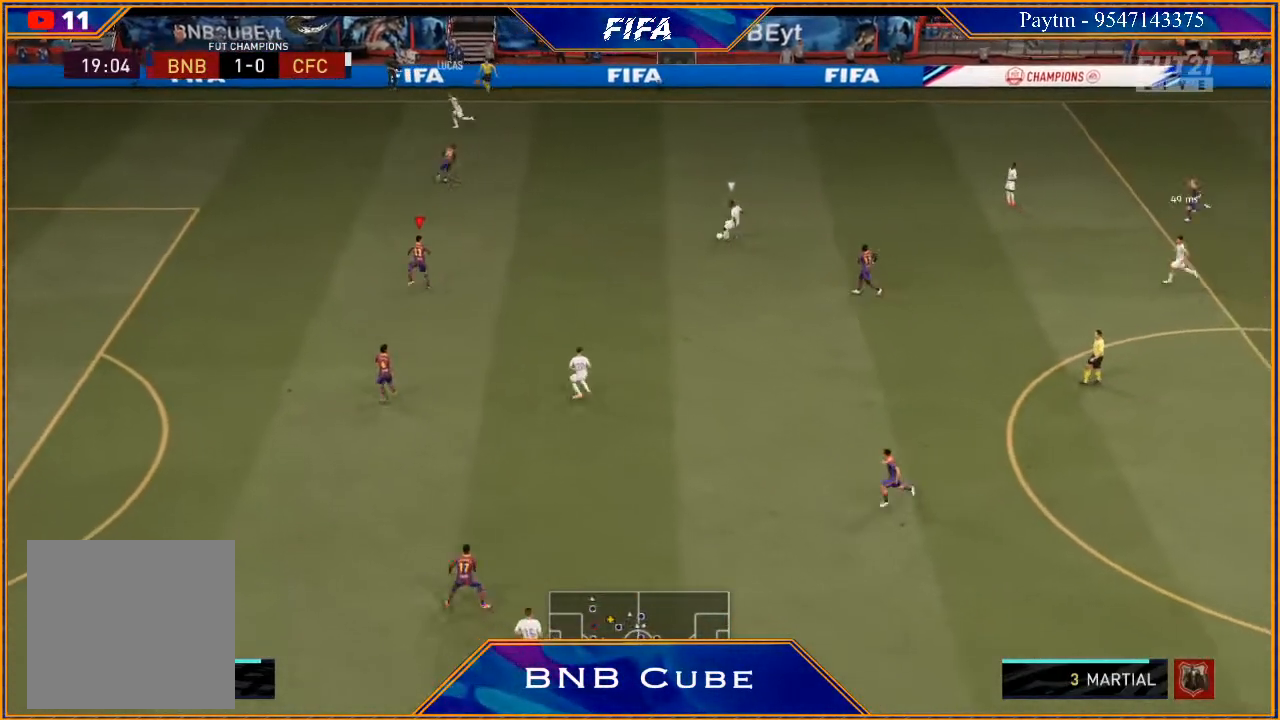
{"buttons": ["R2"], "left_stick": "down", "right_stick": "center", "events": [[67, "right_stick", "center"], [433, "left_stick", "down"]]}
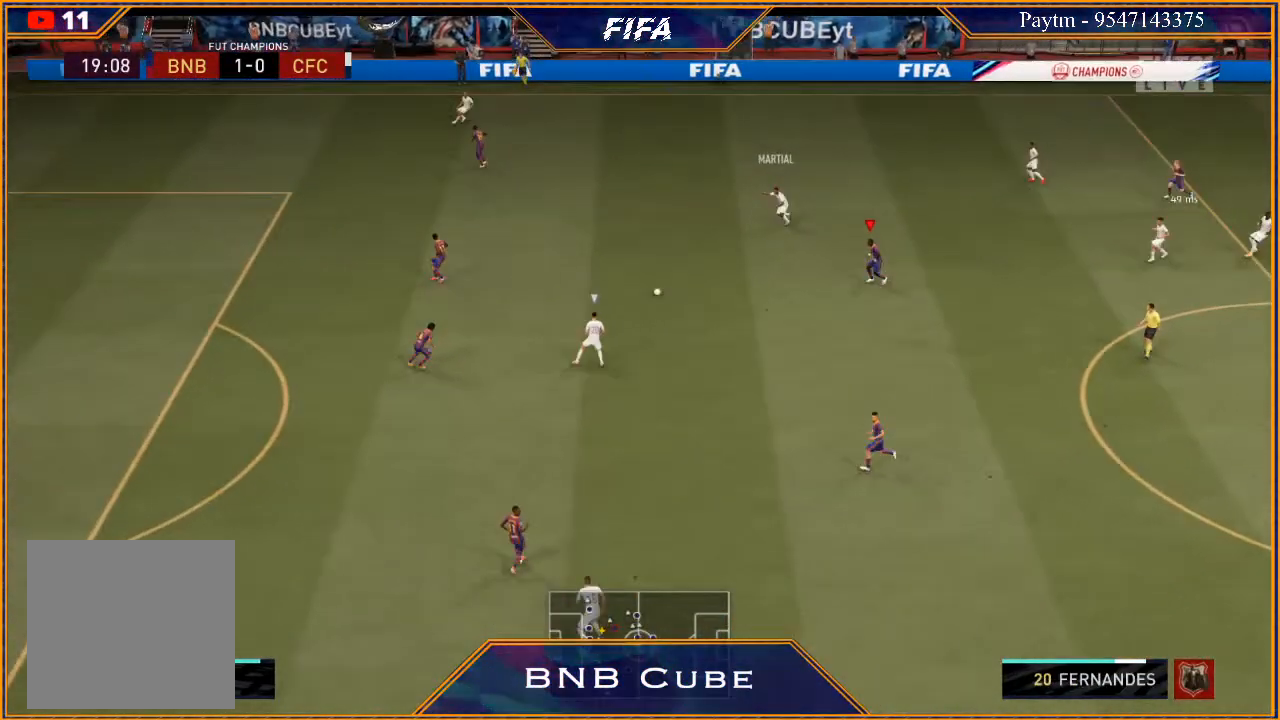
{"buttons": ["L2"], "left_stick": "right", "right_stick": "center", "events": [[67, "left_stick", "down-right"], [133, "L1", "down"], [167, "left_stick", "right"], [233, "R2", "up"], [367, "L1", "up"], [500, "L2", "down"]]}
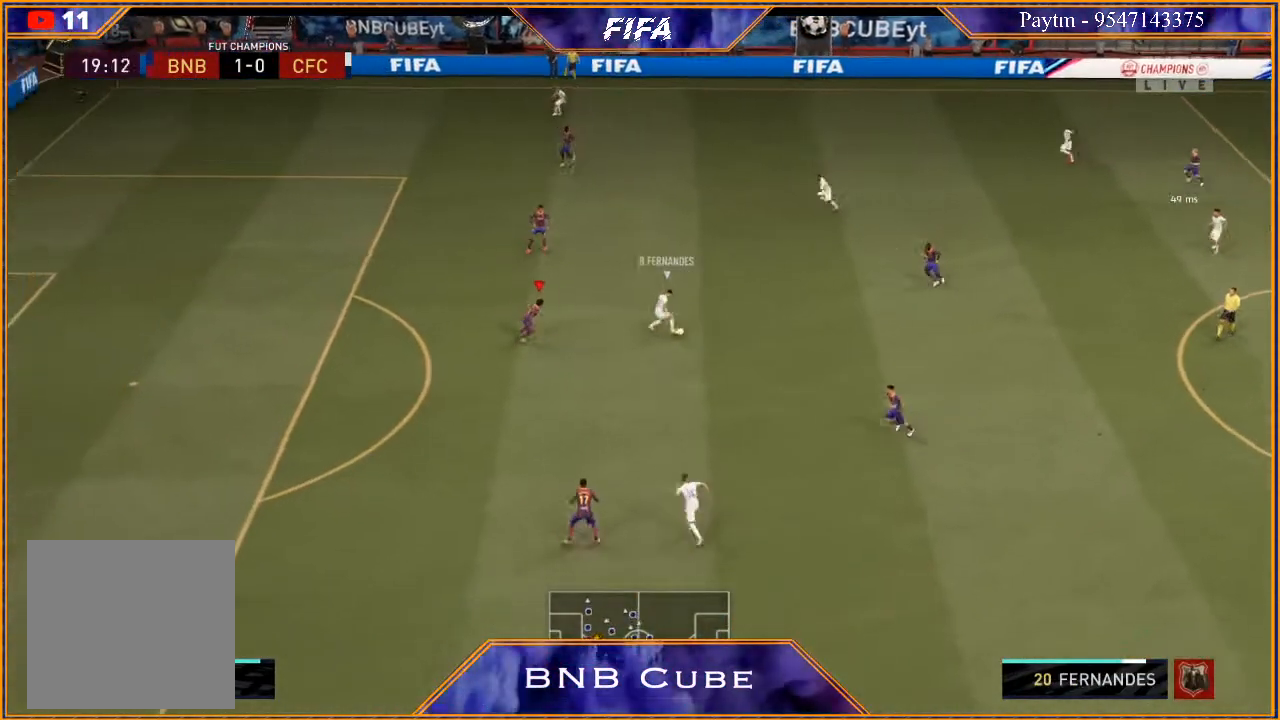
{"buttons": ["L2", "R2"], "left_stick": "down-left", "right_stick": "center", "events": [[67, "R2", "down"], [200, "left_stick", "down-right"], [300, "left_stick", "down"], [500, "left_stick", "down-left"]]}
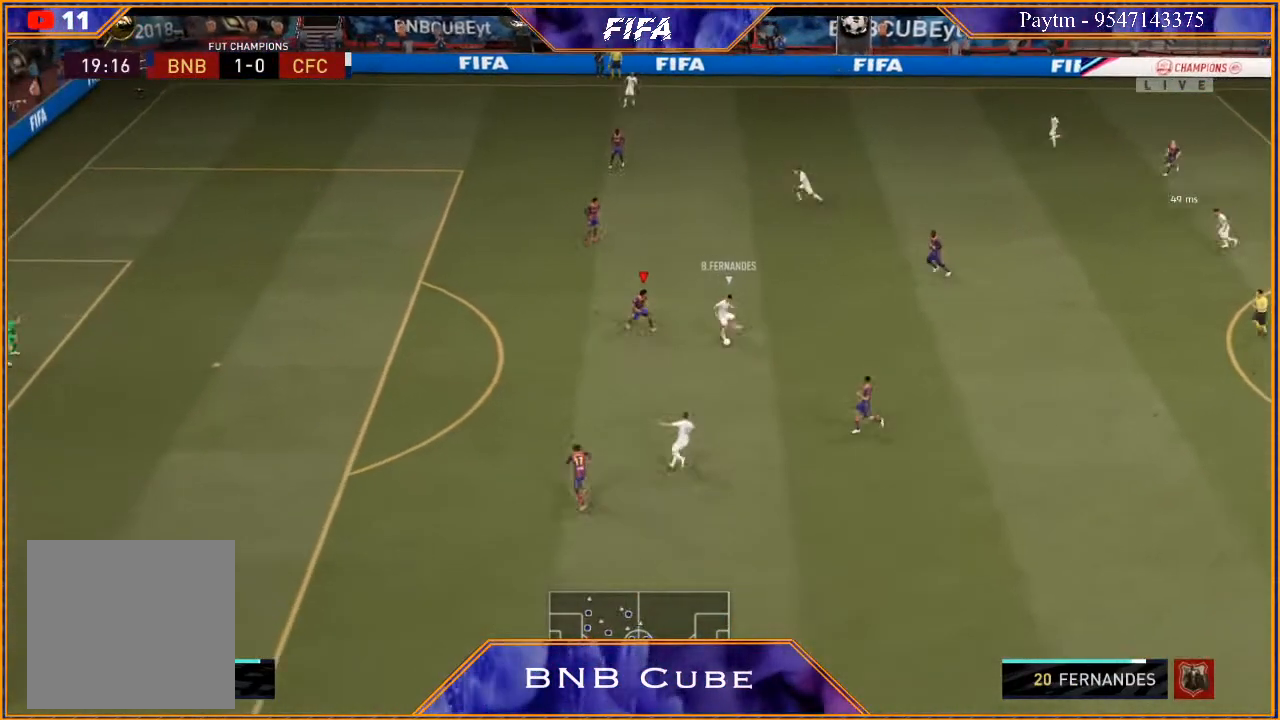
{"buttons": ["R2"], "left_stick": "up-left", "right_stick": "center", "events": [[133, "left_stick", "left"], [200, "L2", "up"], [300, "L1", "down"], [300, "left_stick", "up-left"], [500, "L1", "up"]]}
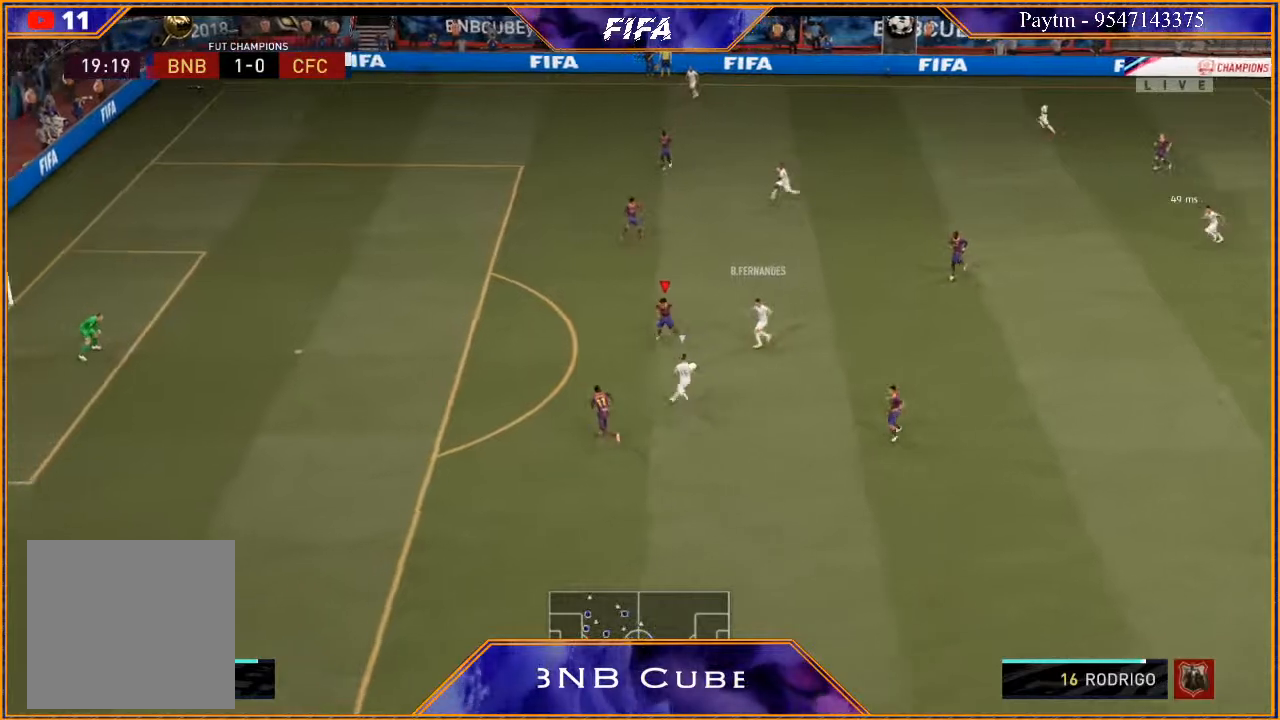
{"buttons": ["R2"], "left_stick": "up", "right_stick": "center", "events": [[267, "left_stick", "up"]]}